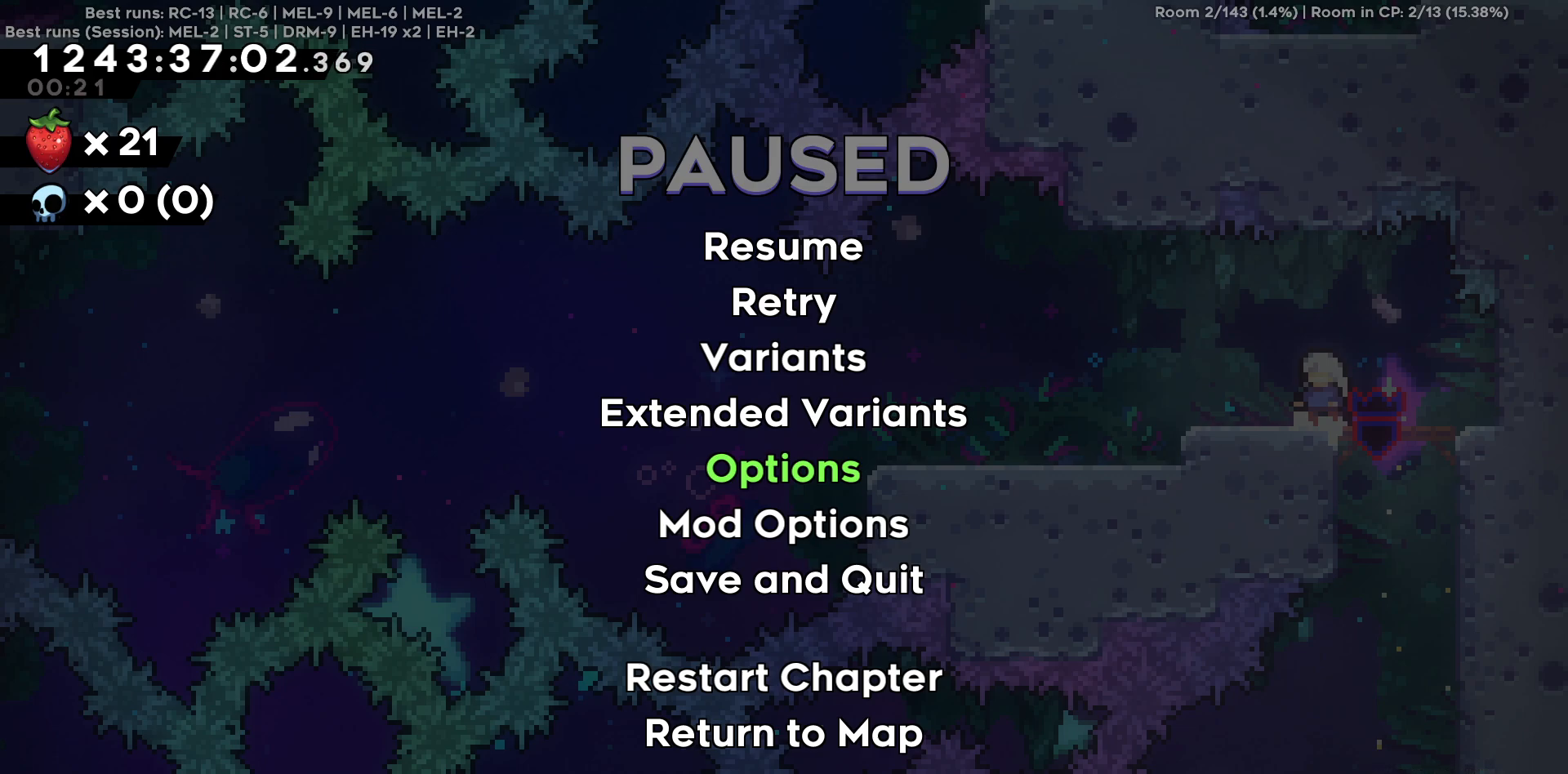
Gameplay with keyboard; each line is a JSON object with the keys held at the frame after it. "events" lists presses ("down") and releases ("up") of "a", "d", "s" and "w" between this image and that frame as [ms after this image, input, new state], when the widget could be followed in between. No other keys are recorded. Mouse input is not recorded.
{"keys": ["a"], "events": [[484, "a", "down"]]}
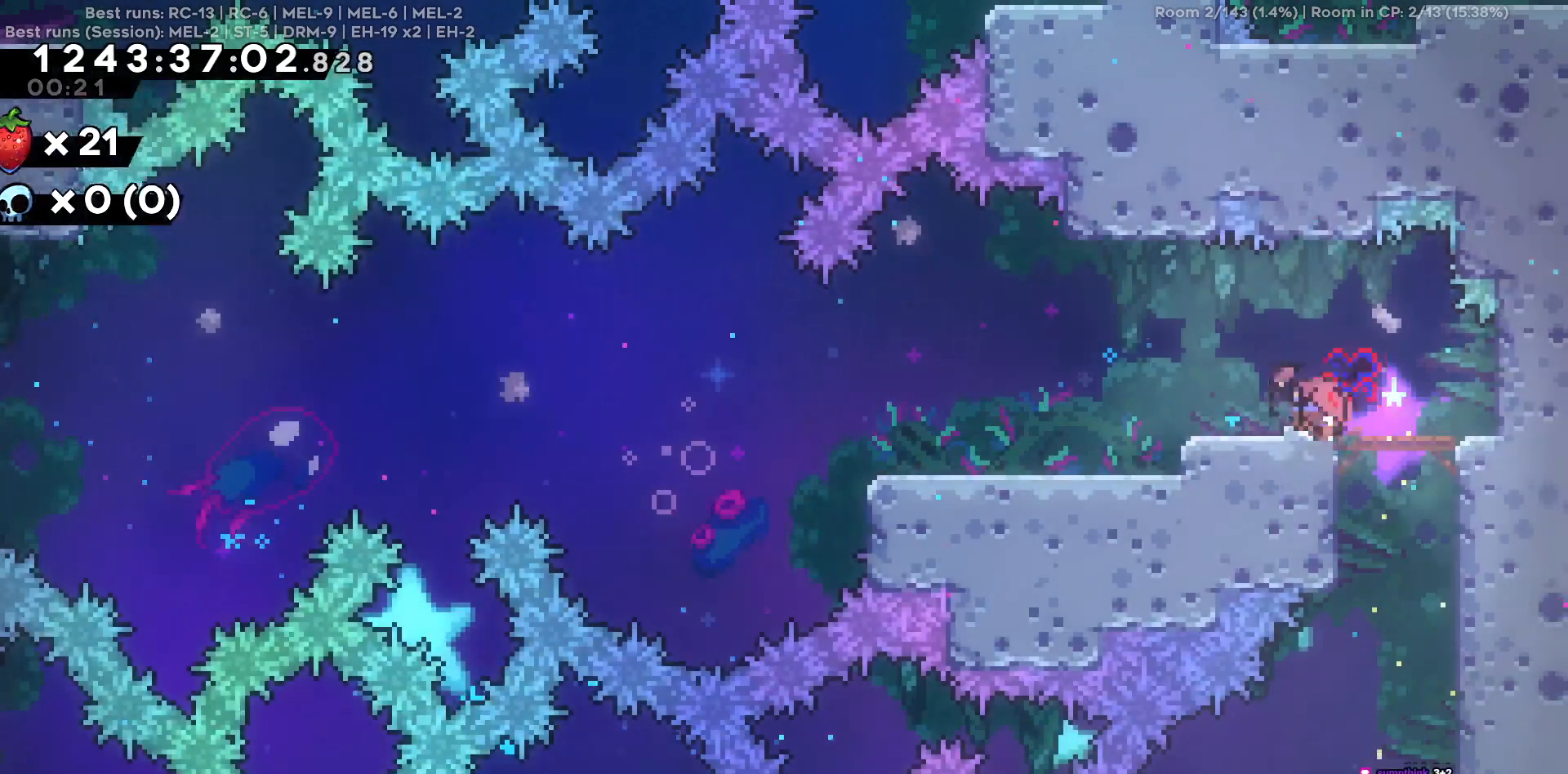
{"keys": ["a"], "events": [[267, "s", "down"], [500, "s", "up"]]}
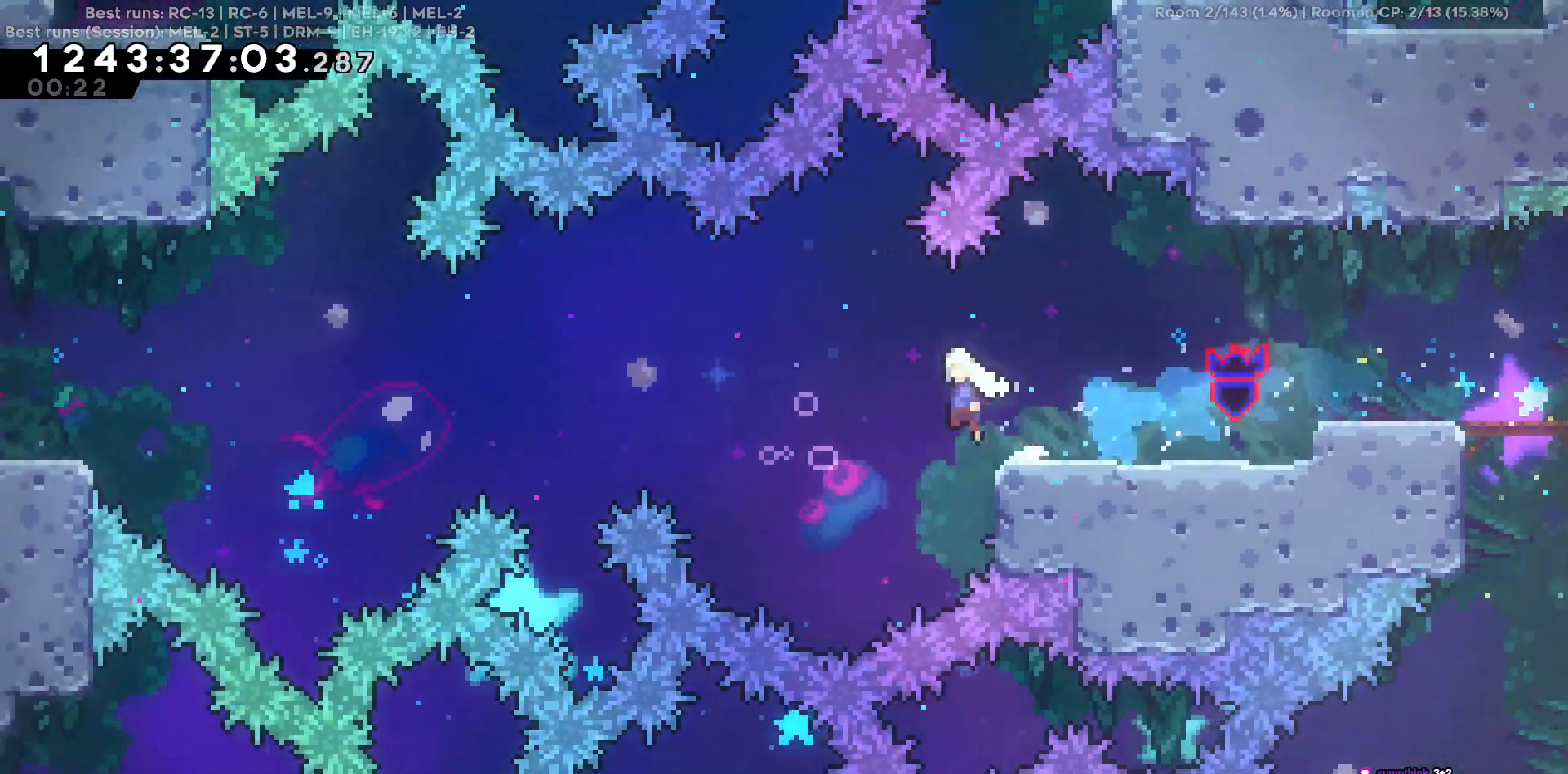
{"keys": ["a", "w"], "events": [[234, "w", "down"]]}
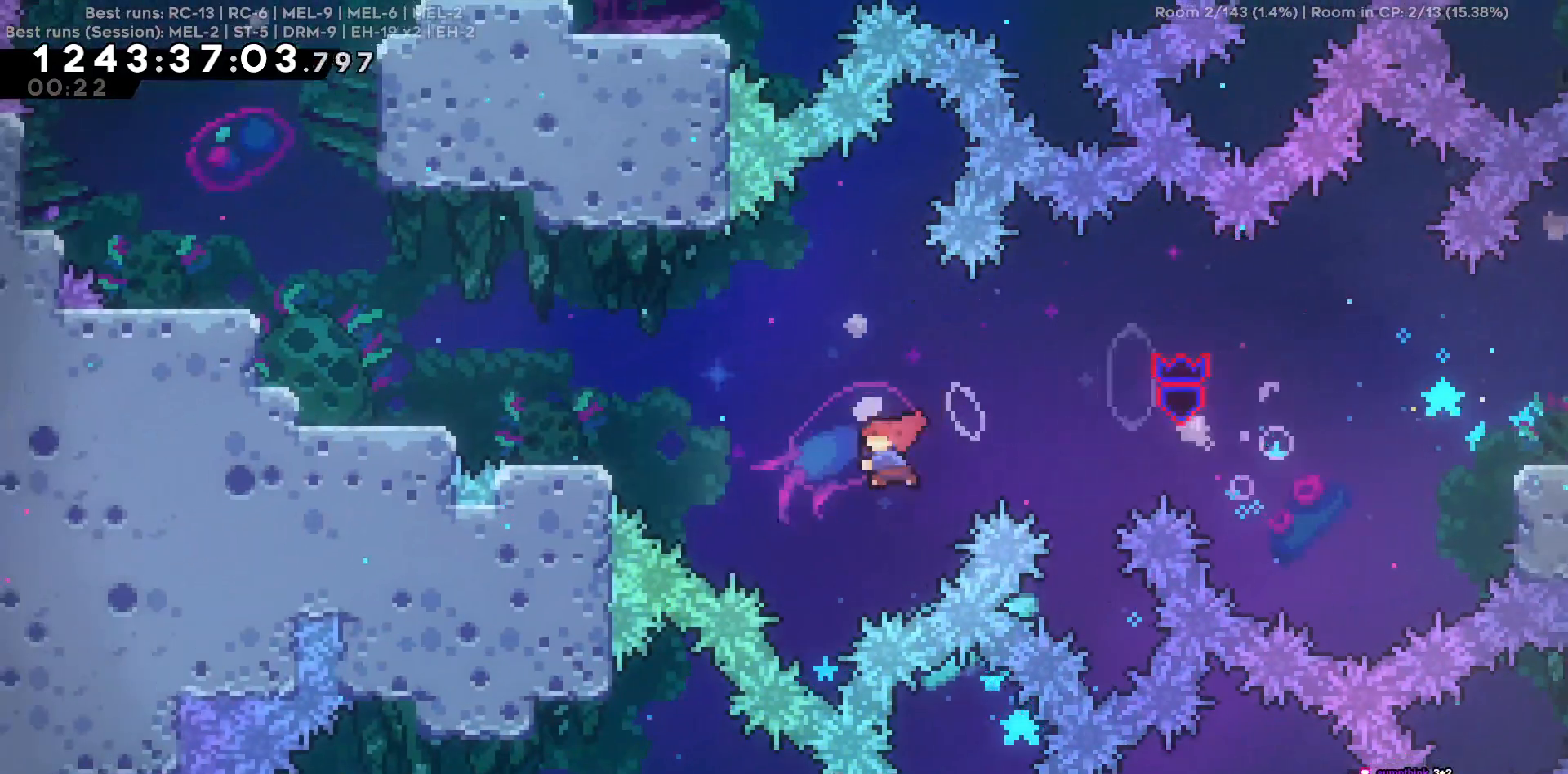
{"keys": ["a"], "events": [[200, "w", "up"]]}
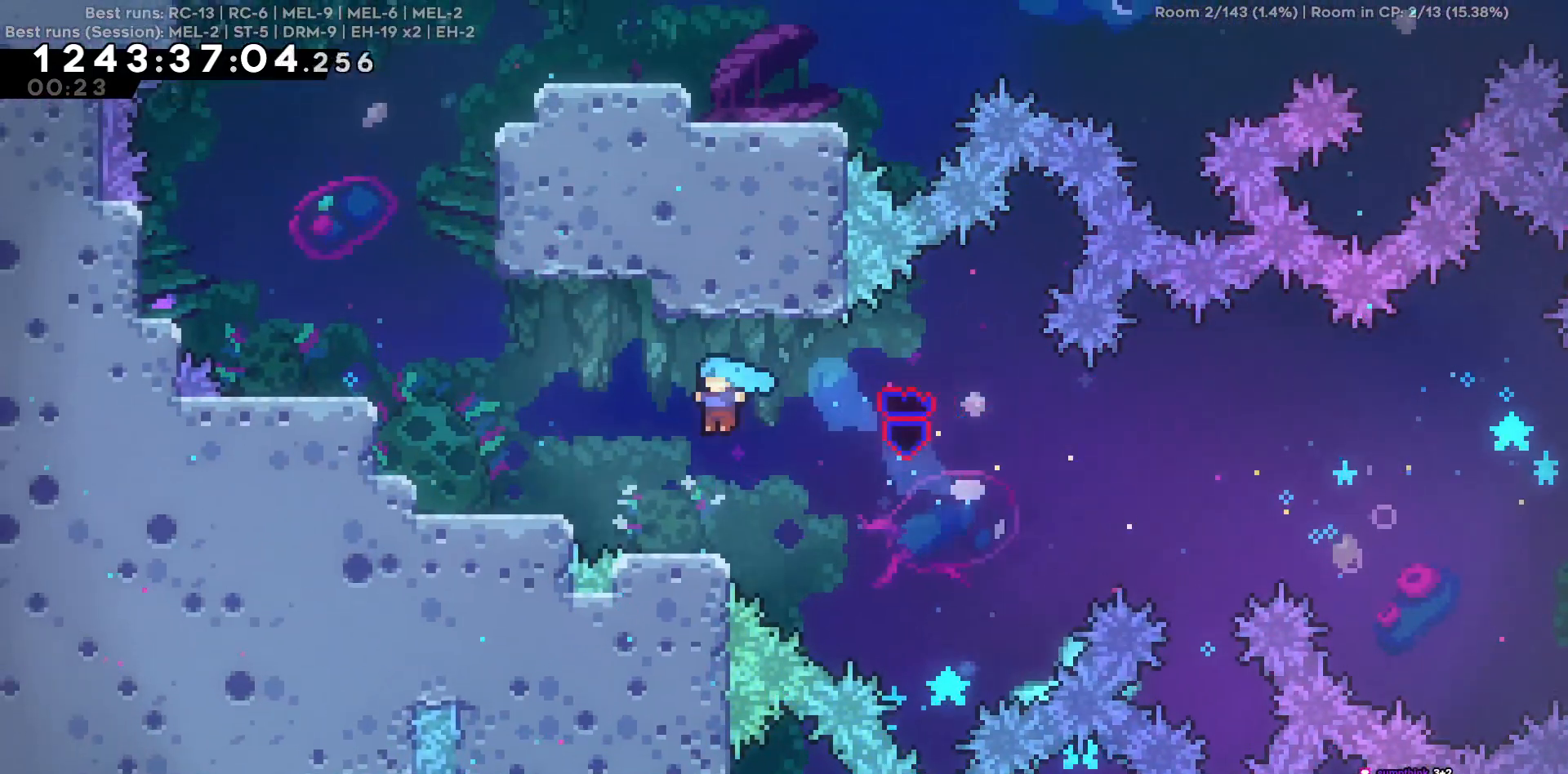
{"keys": ["a"], "events": []}
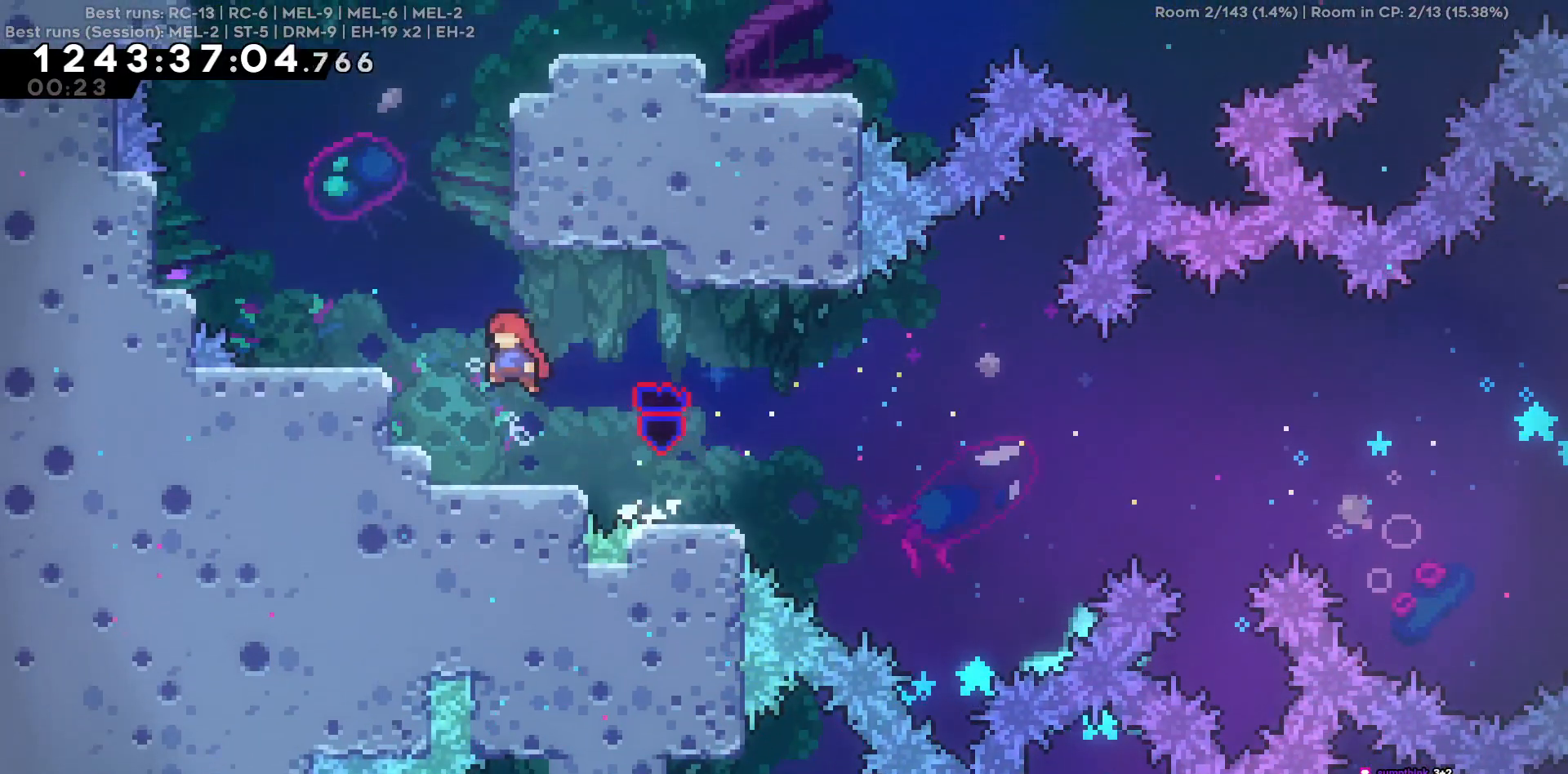
{"keys": ["d"], "events": [[84, "a", "up"], [84, "w", "down"], [317, "d", "down"], [317, "w", "up"]]}
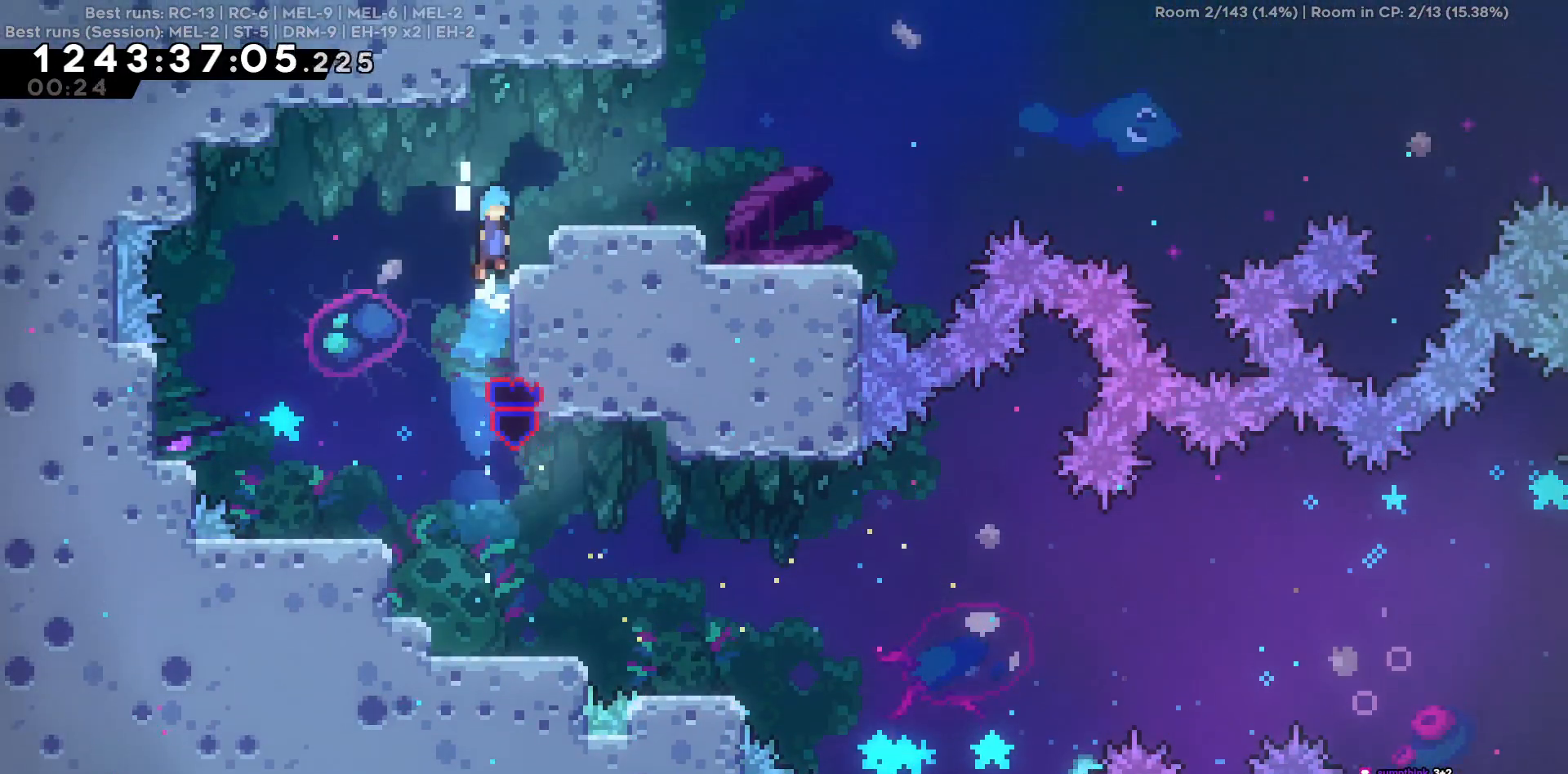
{"keys": ["d", "s"], "events": [[250, "d", "up"], [384, "d", "down"], [384, "s", "down"]]}
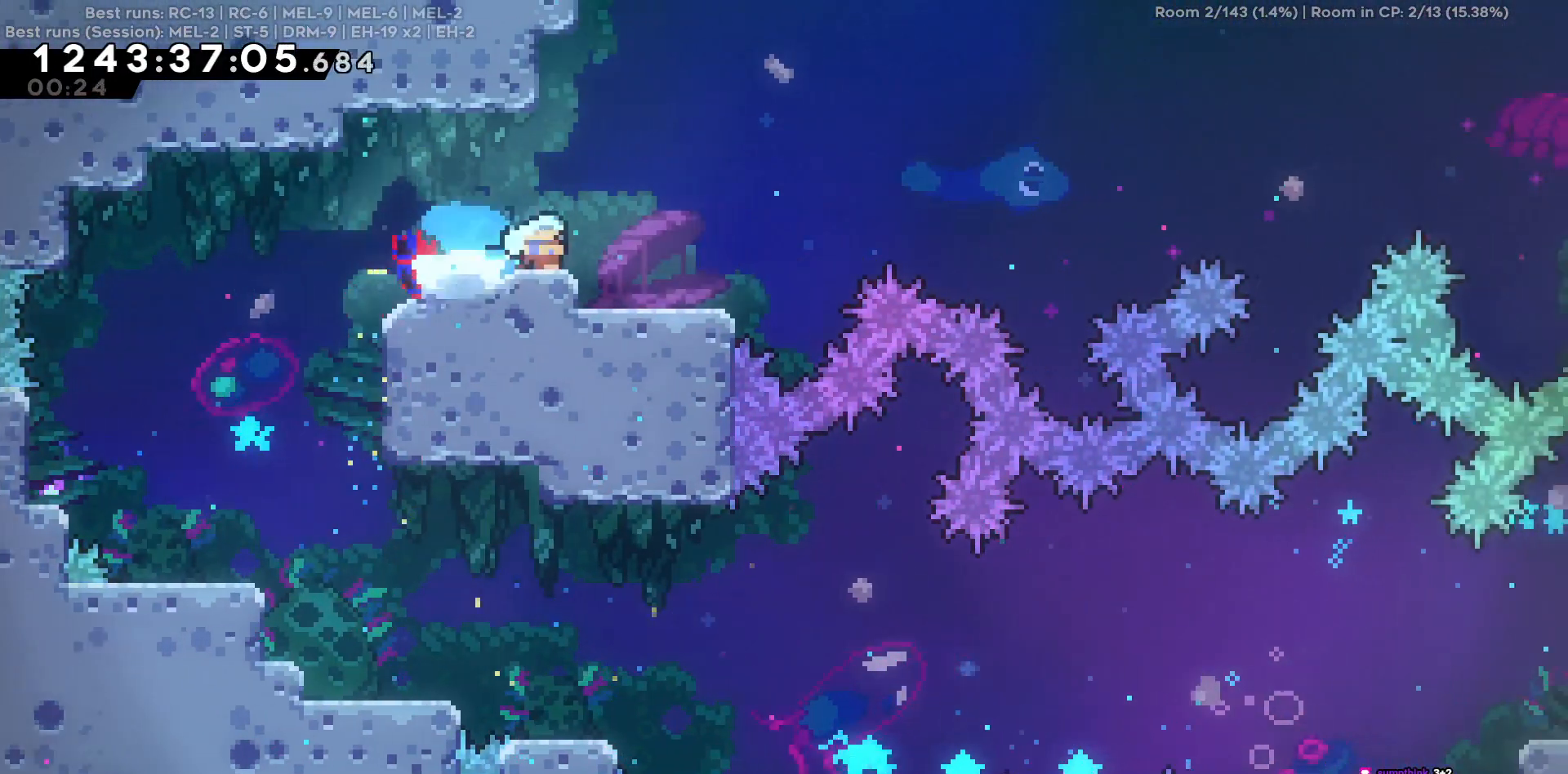
{"keys": ["d", "w"], "events": [[117, "s", "up"], [350, "w", "down"]]}
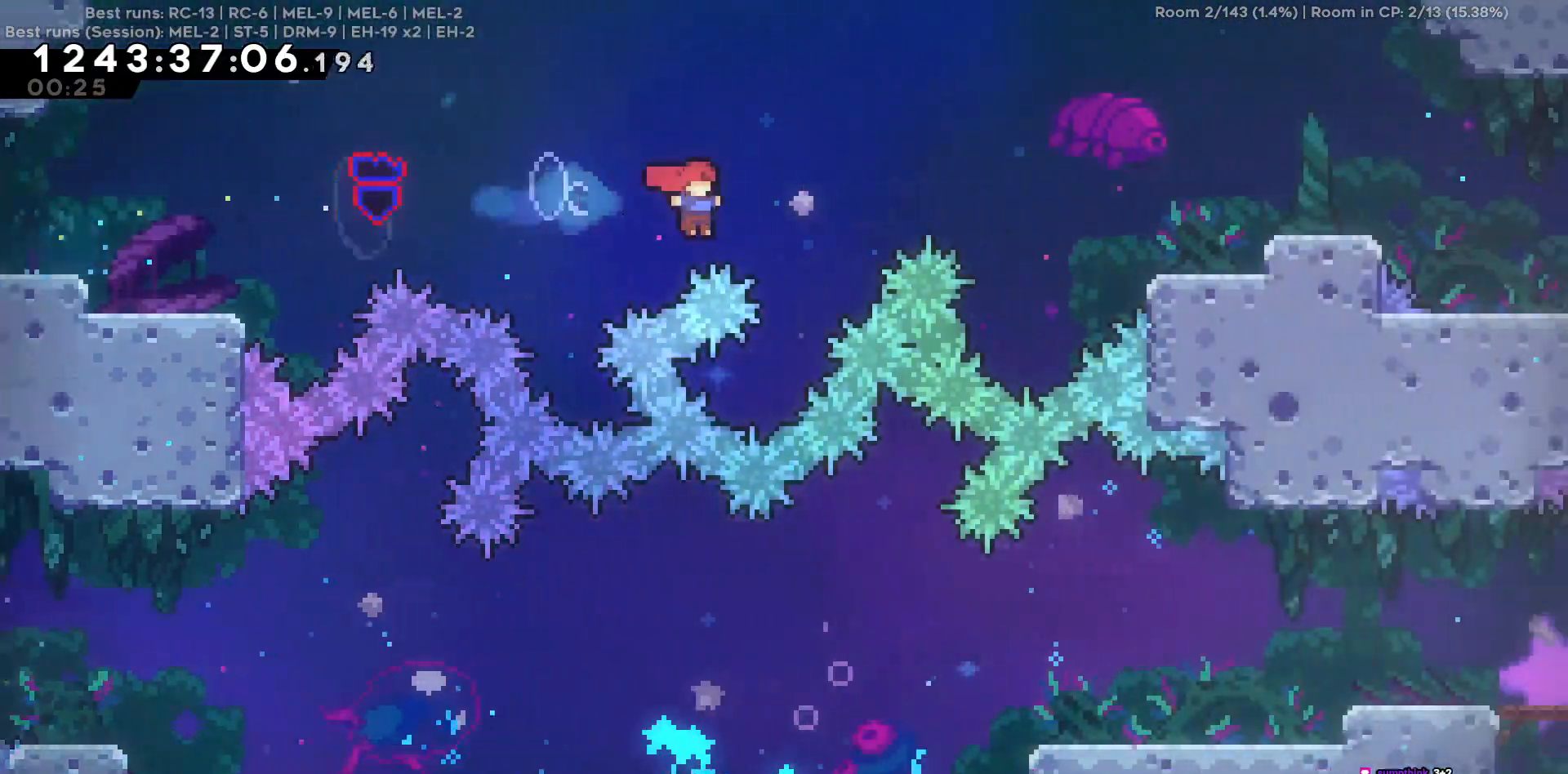
{"keys": ["d"], "events": [[317, "w", "up"]]}
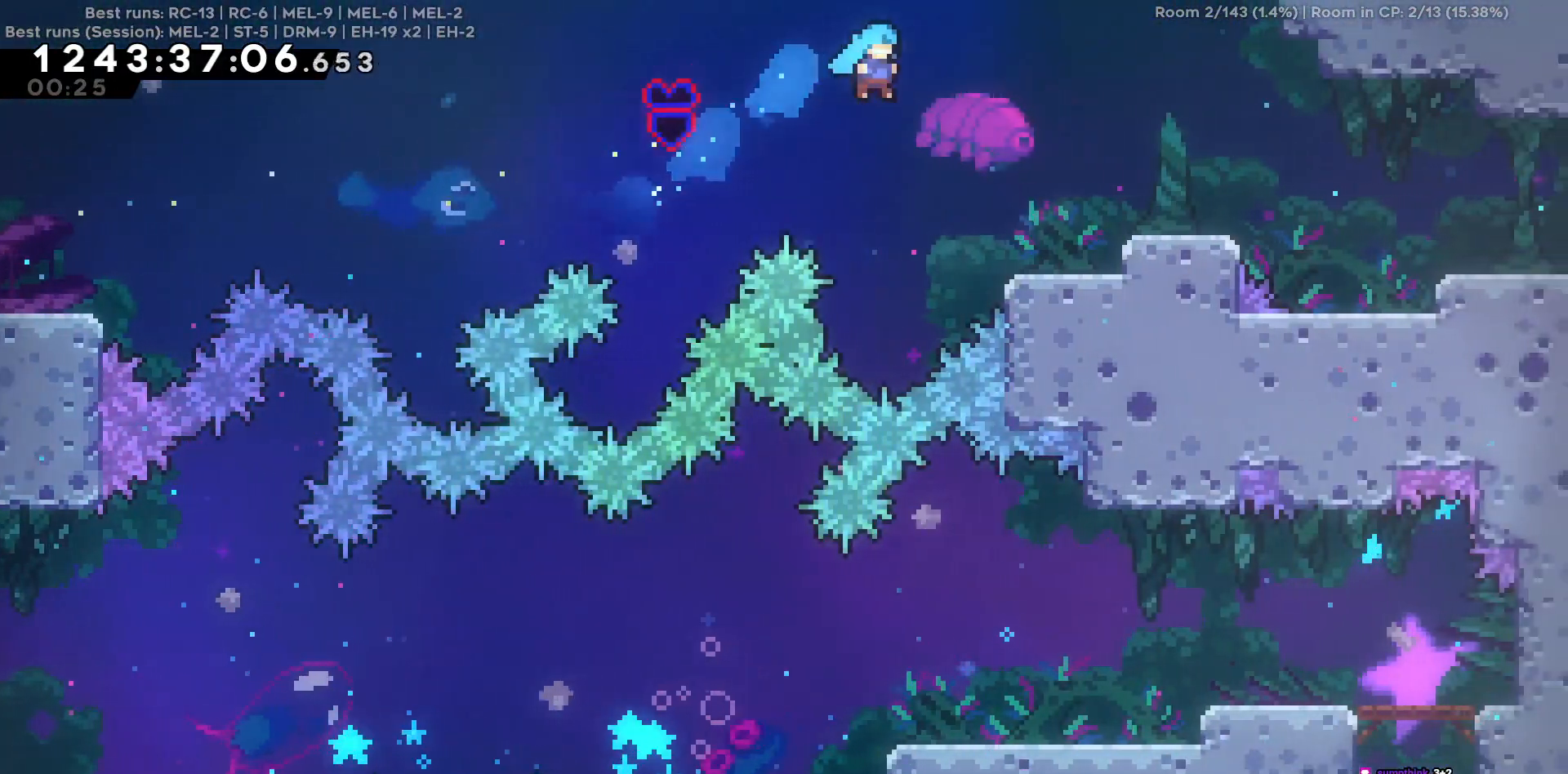
{"keys": ["d"], "events": []}
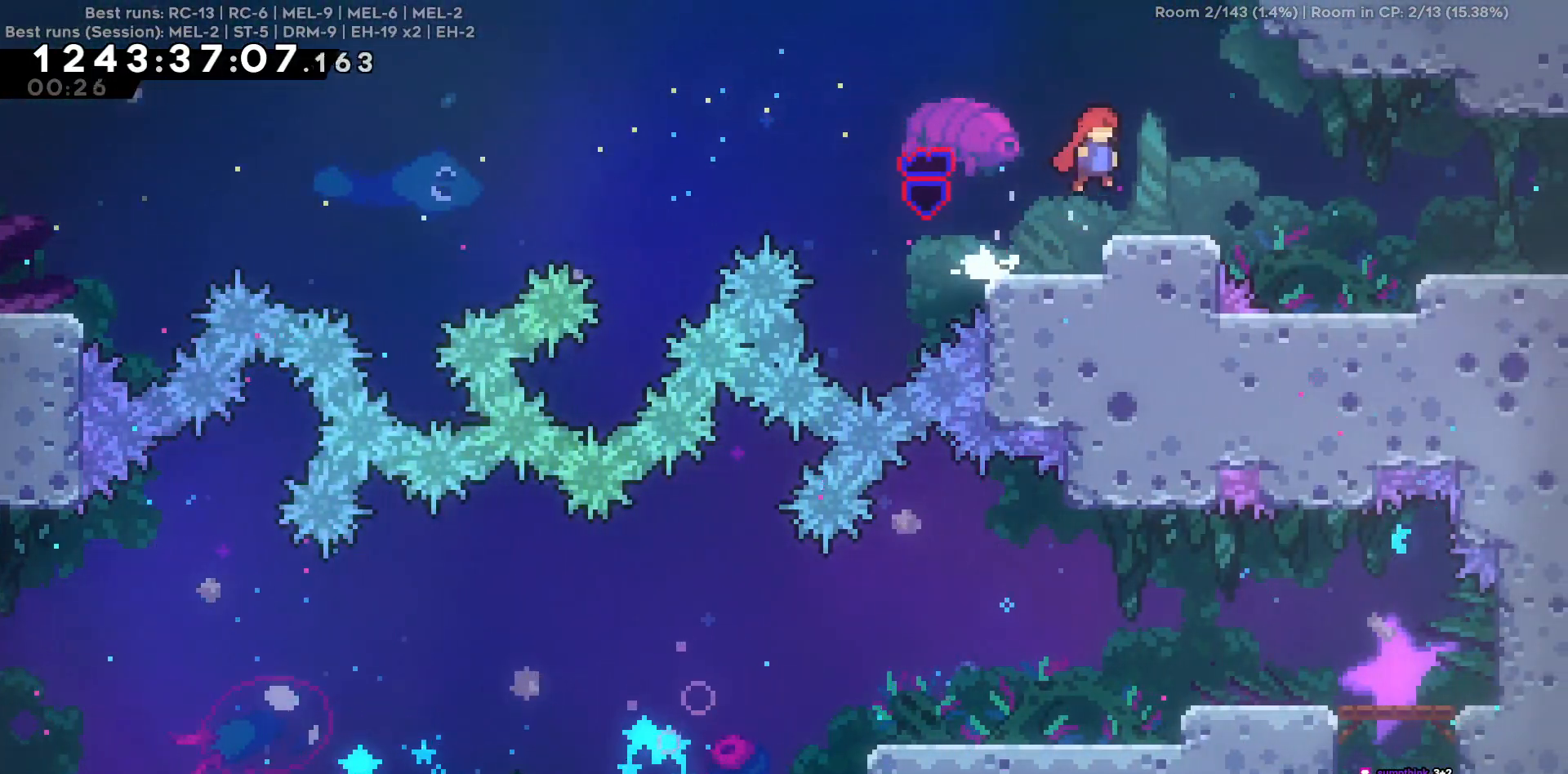
{"keys": ["d"], "events": [[67, "s", "down"], [400, "s", "up"]]}
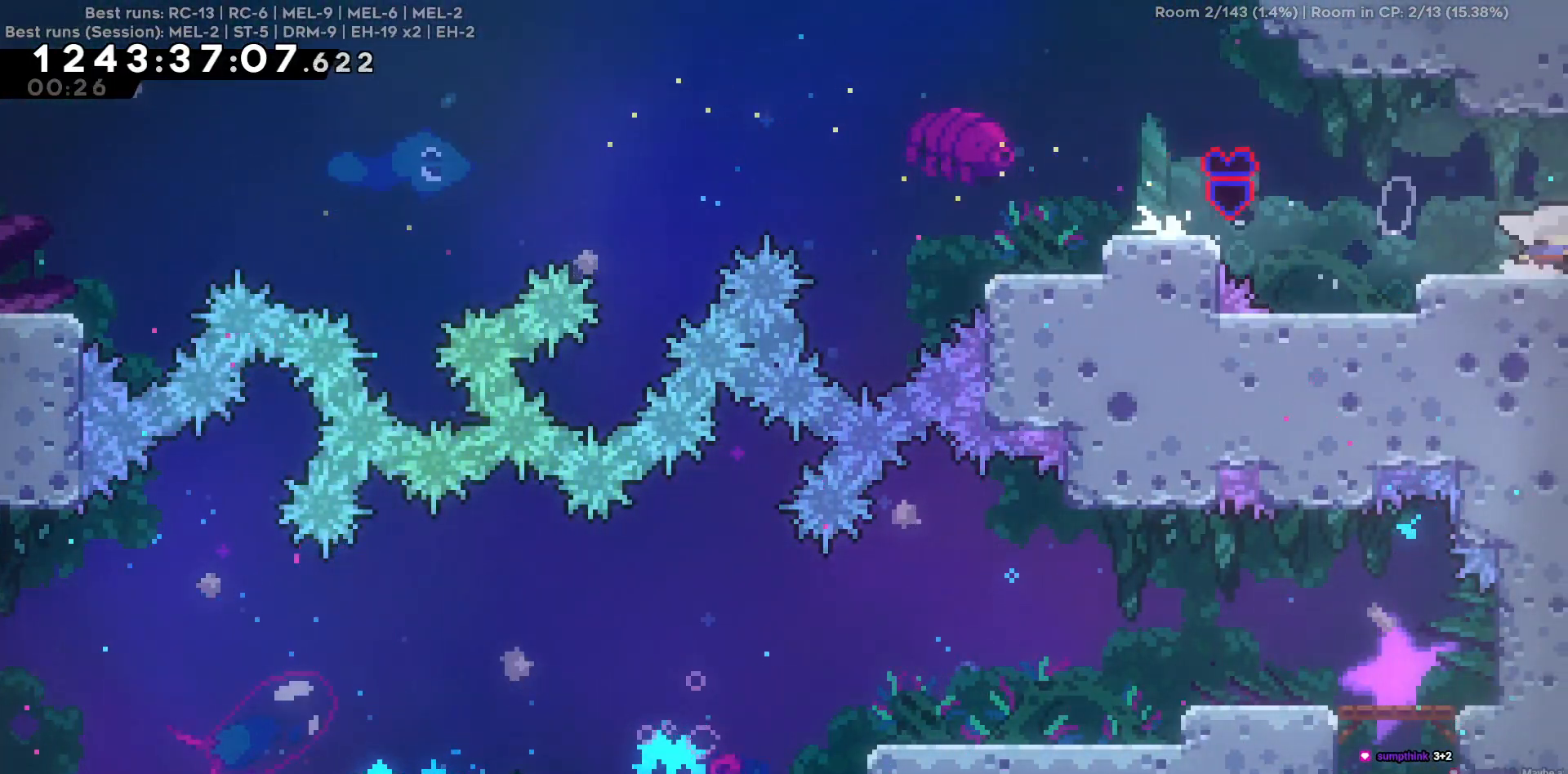
{"keys": ["d"], "events": []}
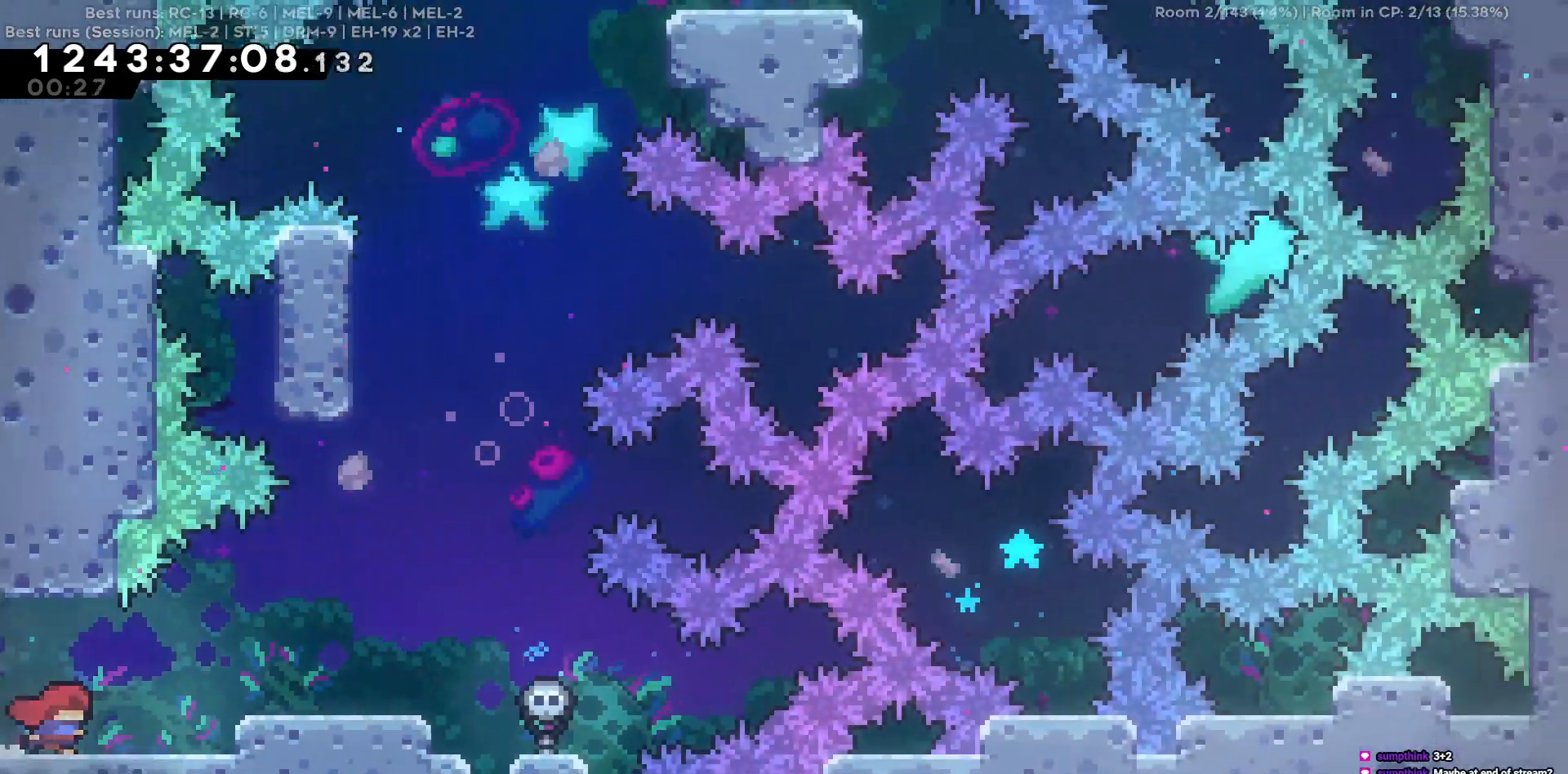
{"keys": ["s"], "events": [[484, "d", "up"], [484, "s", "down"]]}
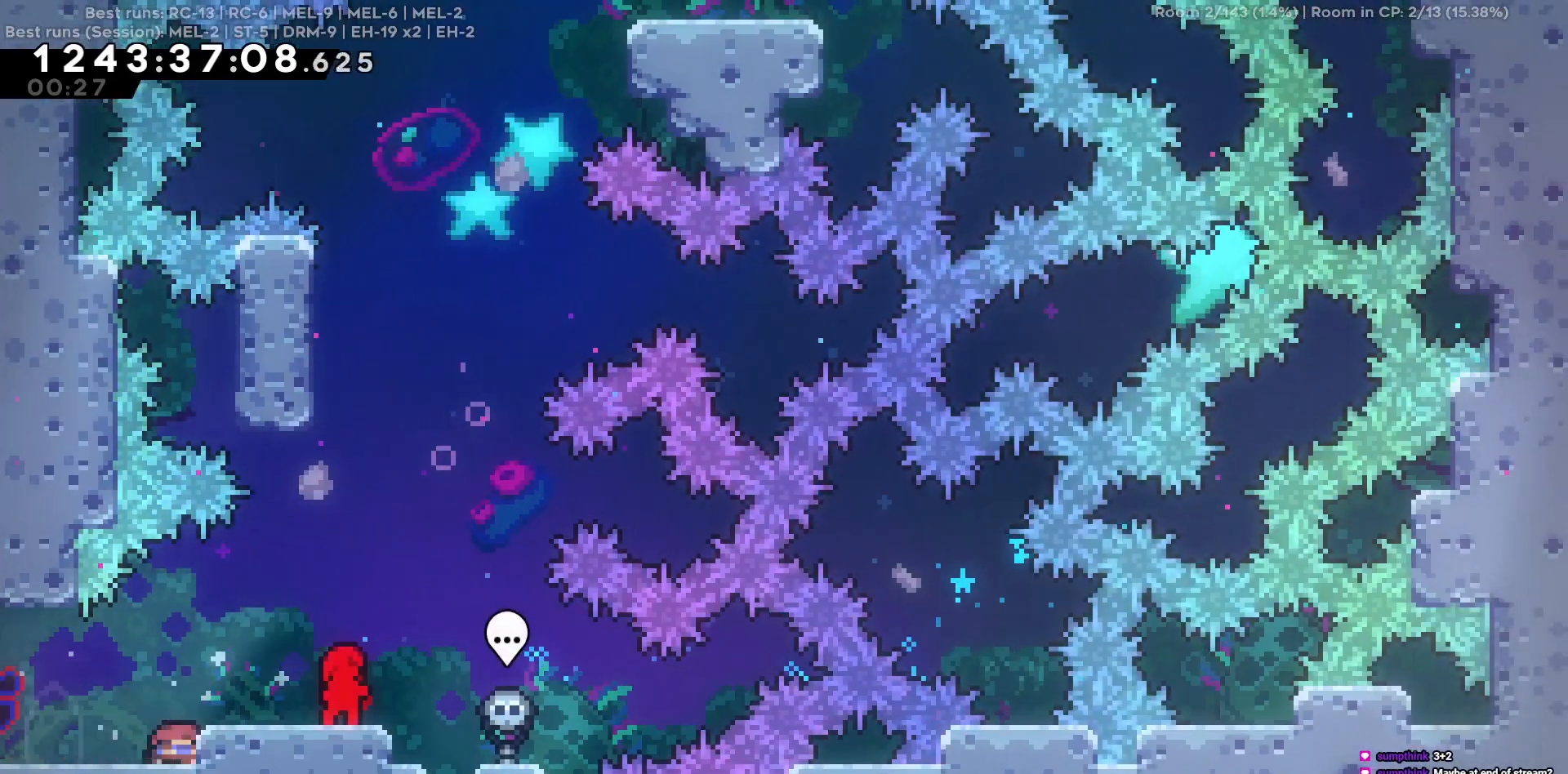
{"keys": ["d"], "events": [[217, "s", "up"], [500, "d", "down"]]}
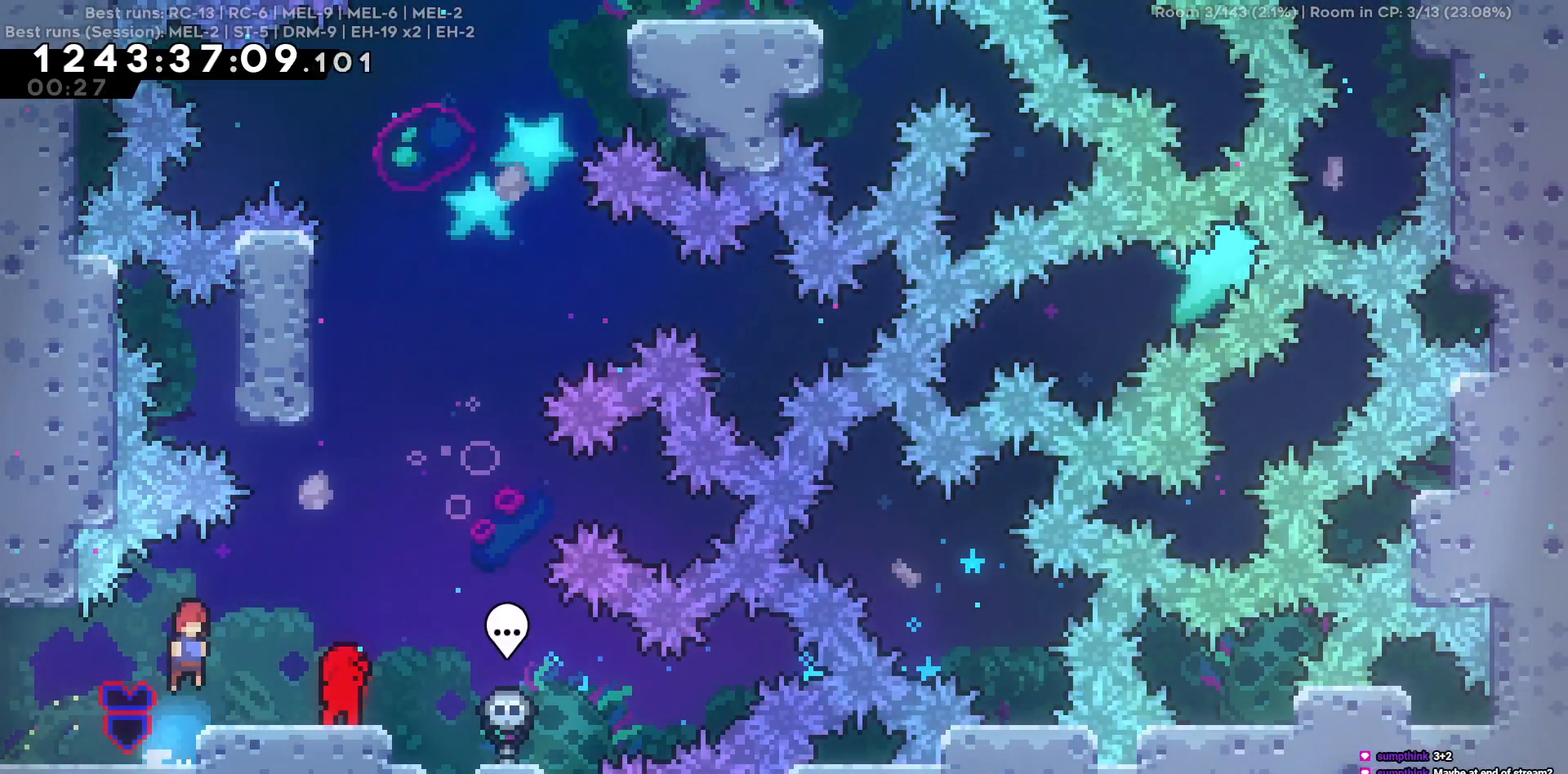
{"keys": [], "events": [[234, "d", "up"]]}
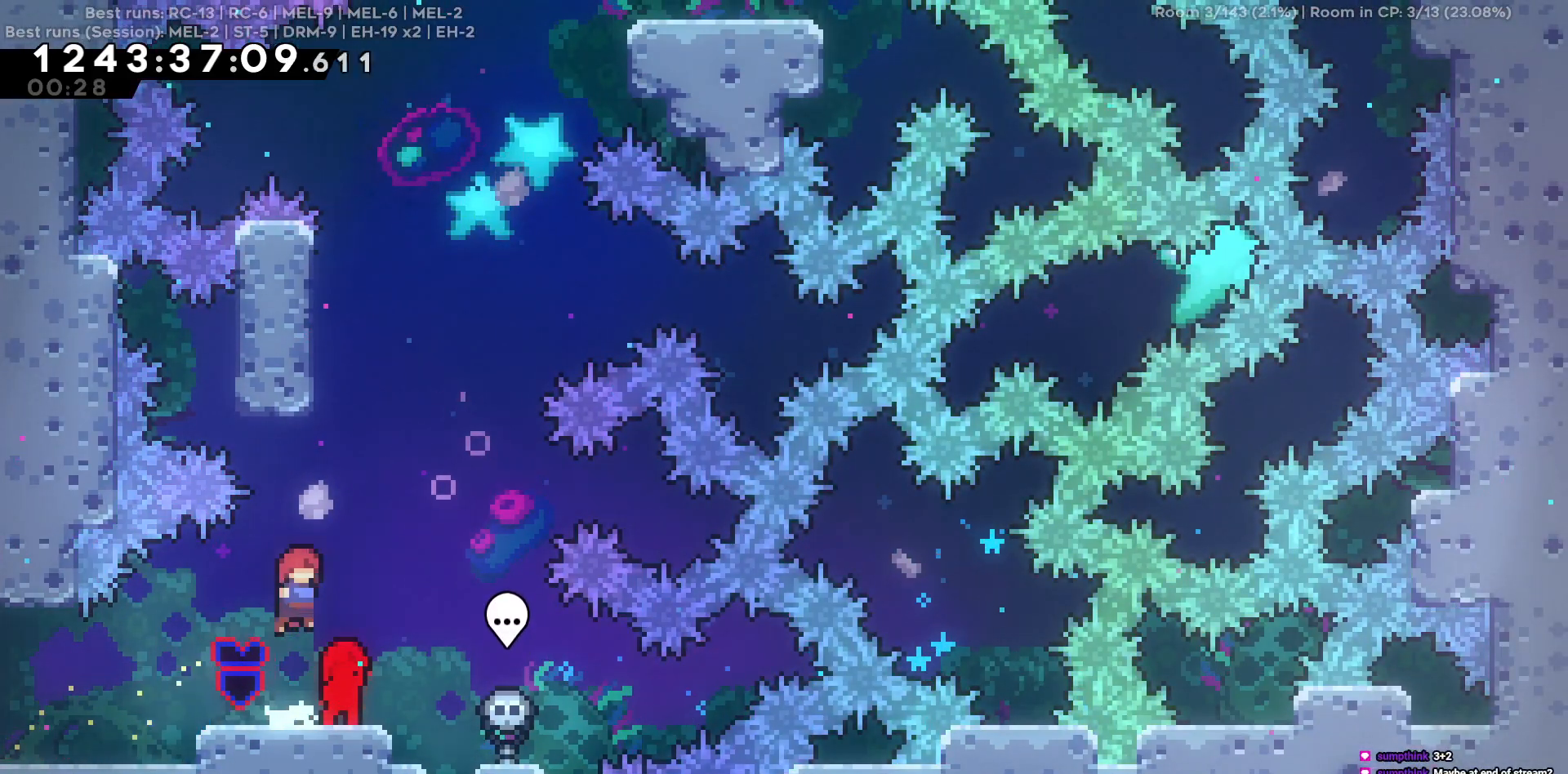
{"keys": ["d"], "events": [[17, "d", "down"], [150, "d", "up"], [150, "w", "down"], [384, "w", "up"], [434, "d", "down"]]}
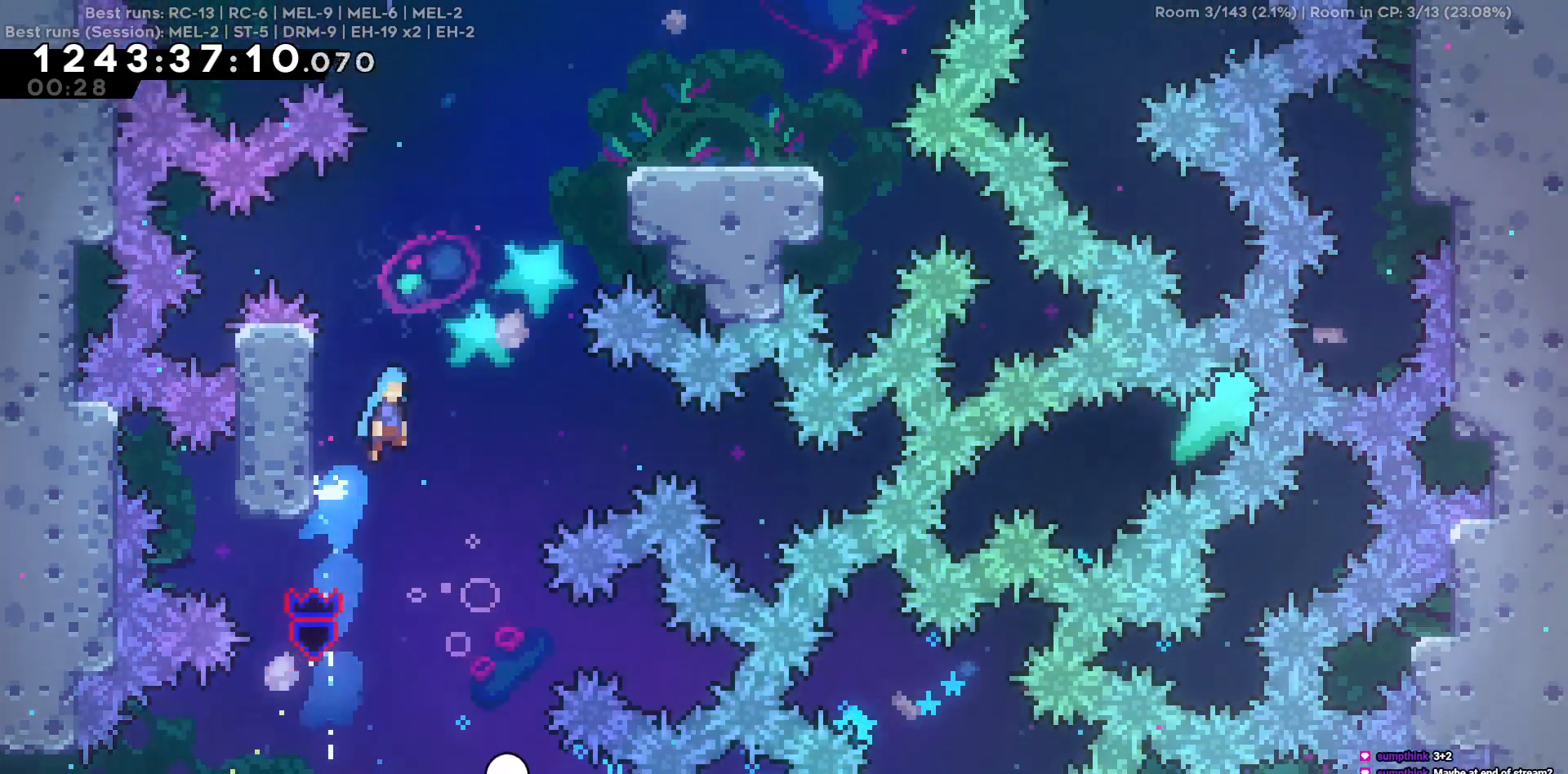
{"keys": ["d"], "events": []}
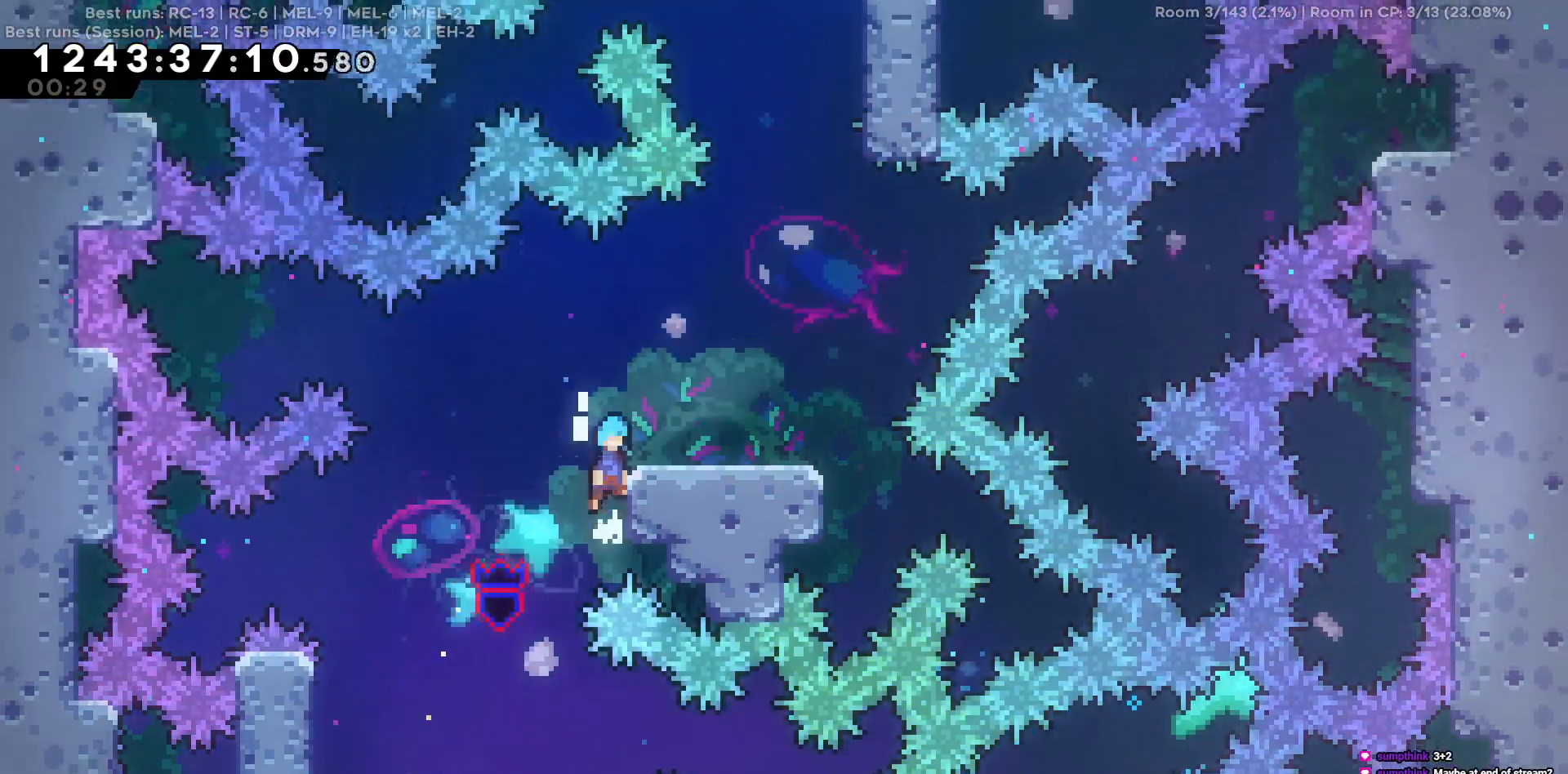
{"keys": ["d"], "events": []}
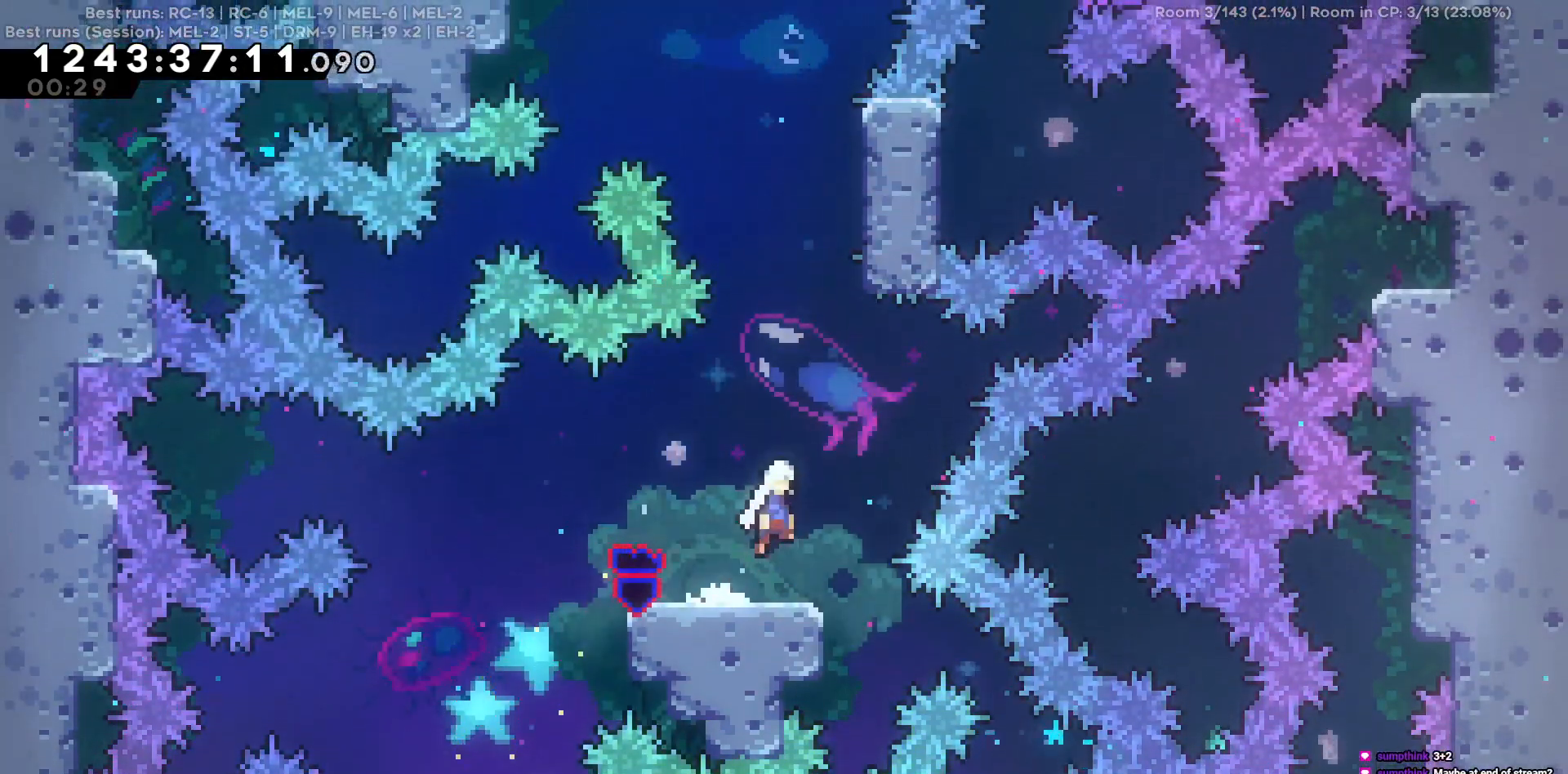
{"keys": ["a"], "events": [[150, "d", "up"], [200, "w", "down"], [334, "w", "up"], [384, "a", "down"]]}
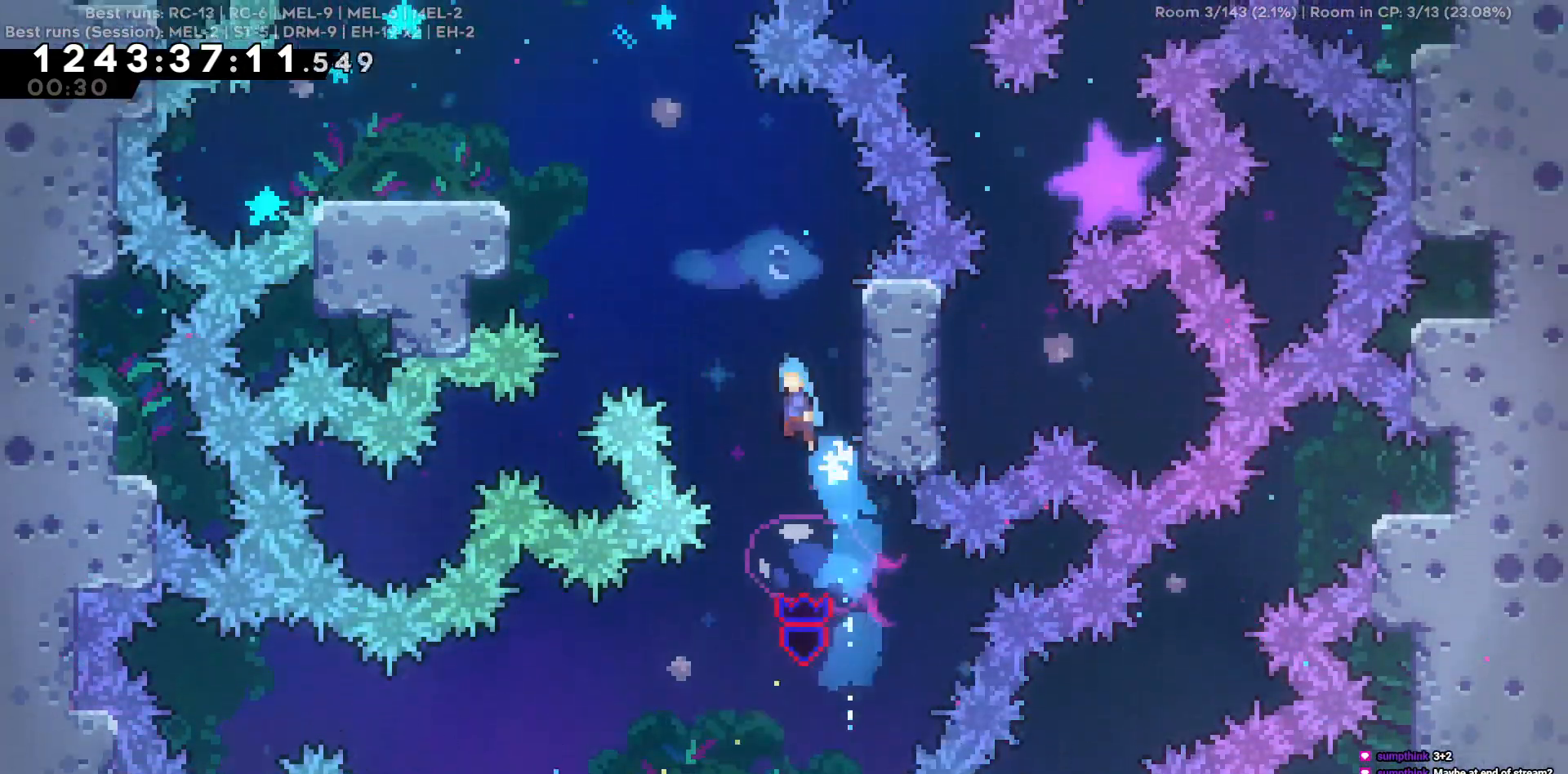
{"keys": ["a"], "events": []}
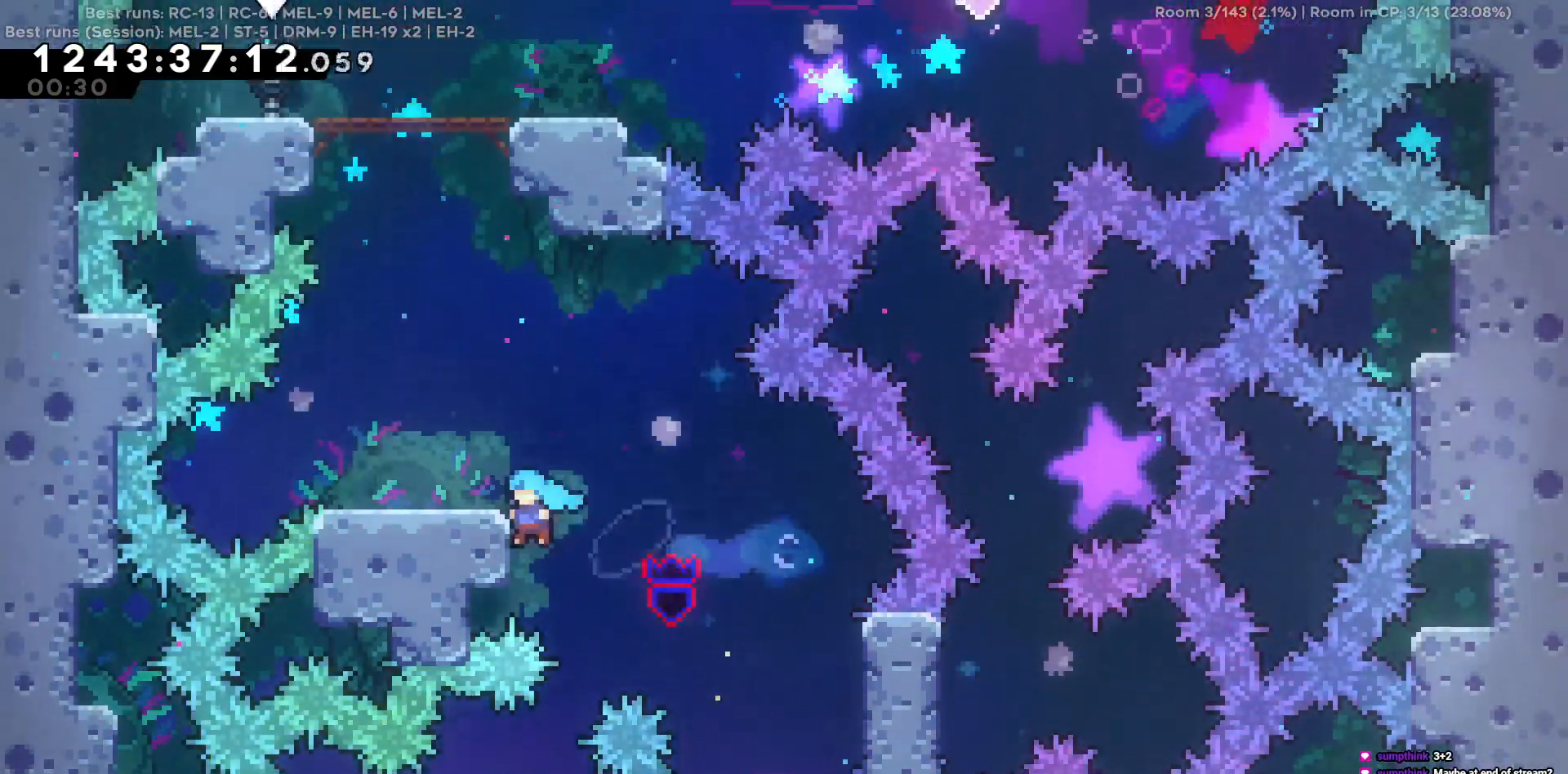
{"keys": [], "events": [[267, "a", "up"]]}
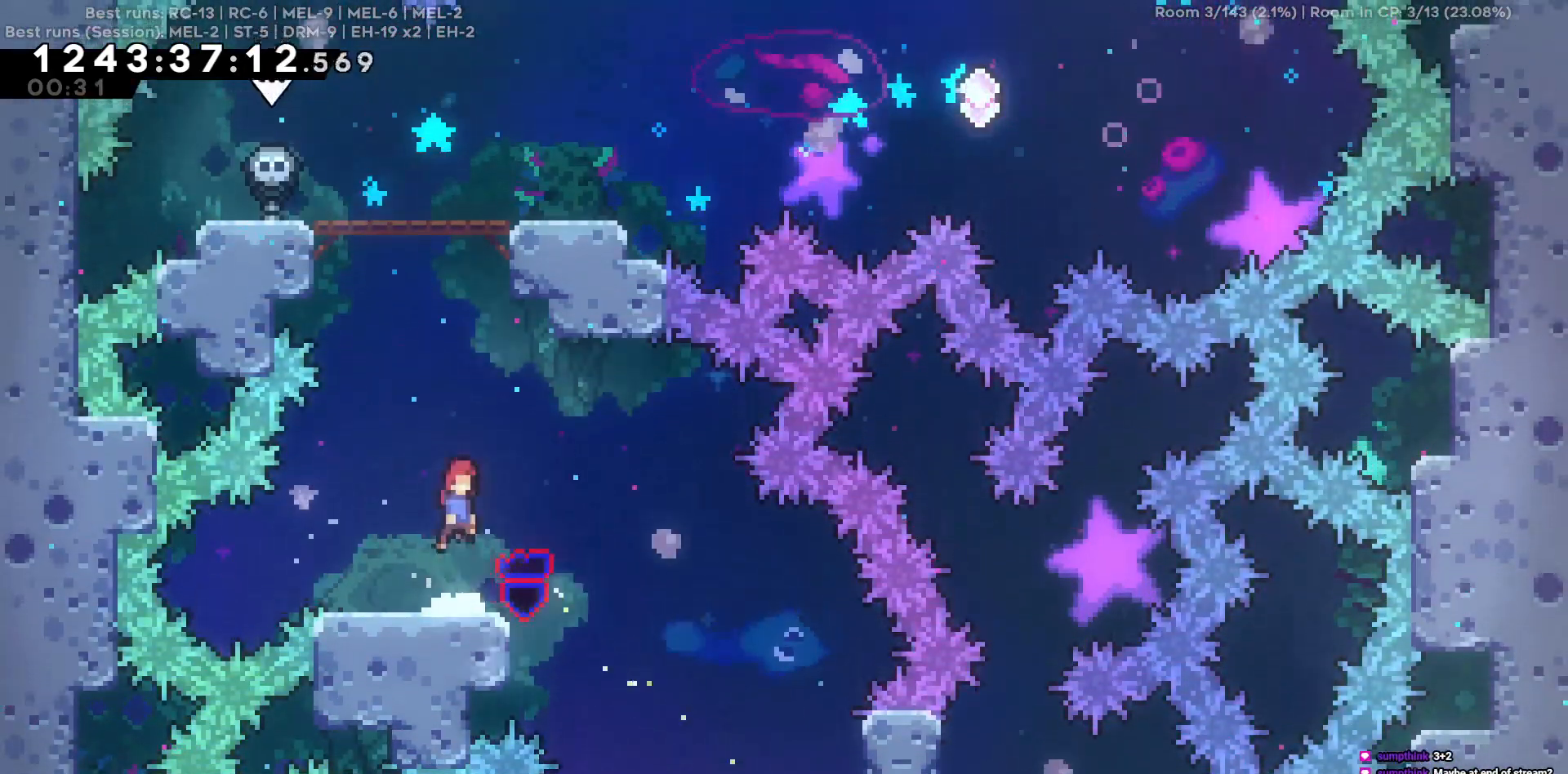
{"keys": ["a"], "events": [[17, "d", "down"], [100, "d", "up"], [134, "w", "down"], [334, "a", "down"], [334, "w", "up"]]}
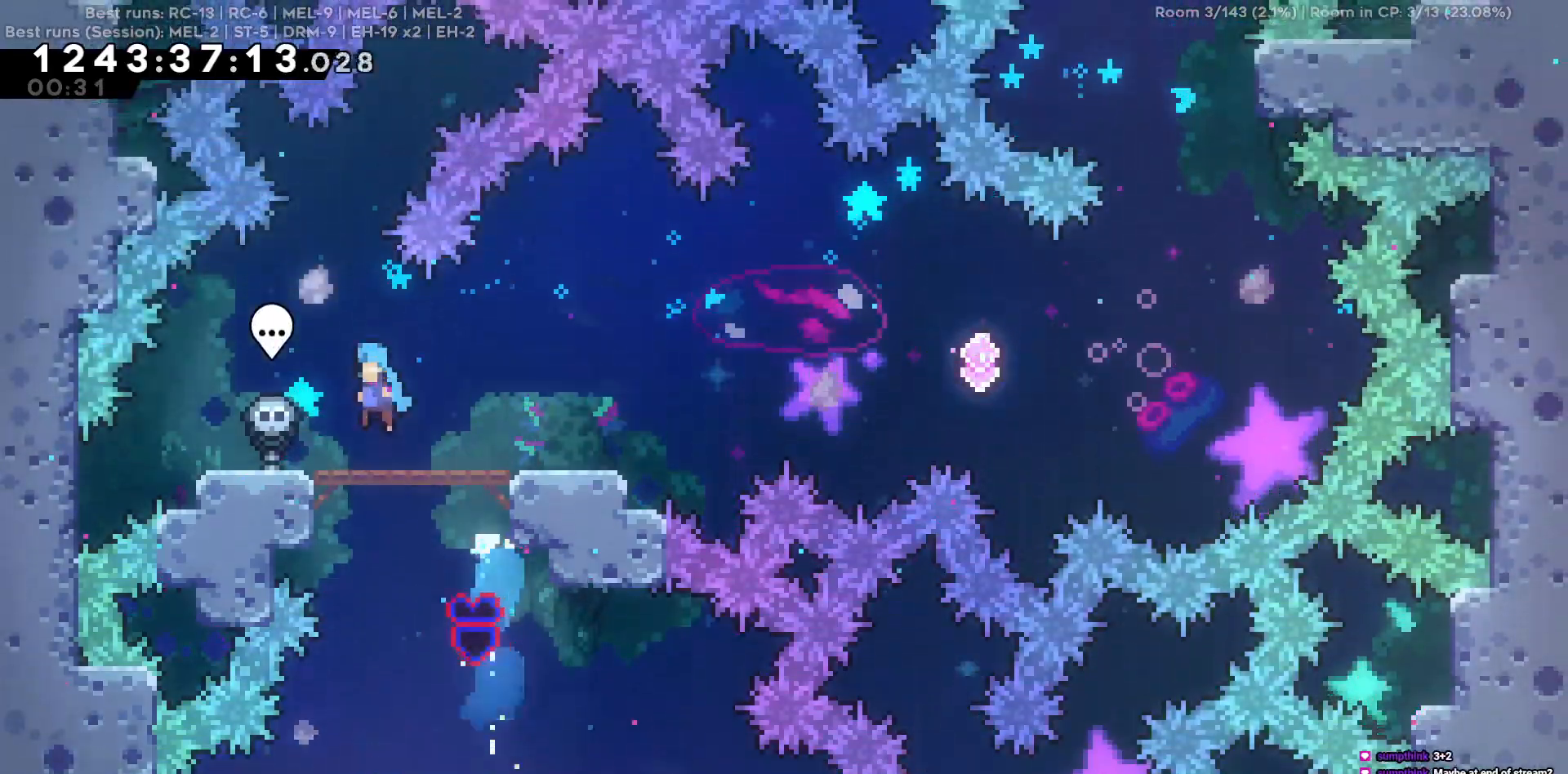
{"keys": ["a"], "events": []}
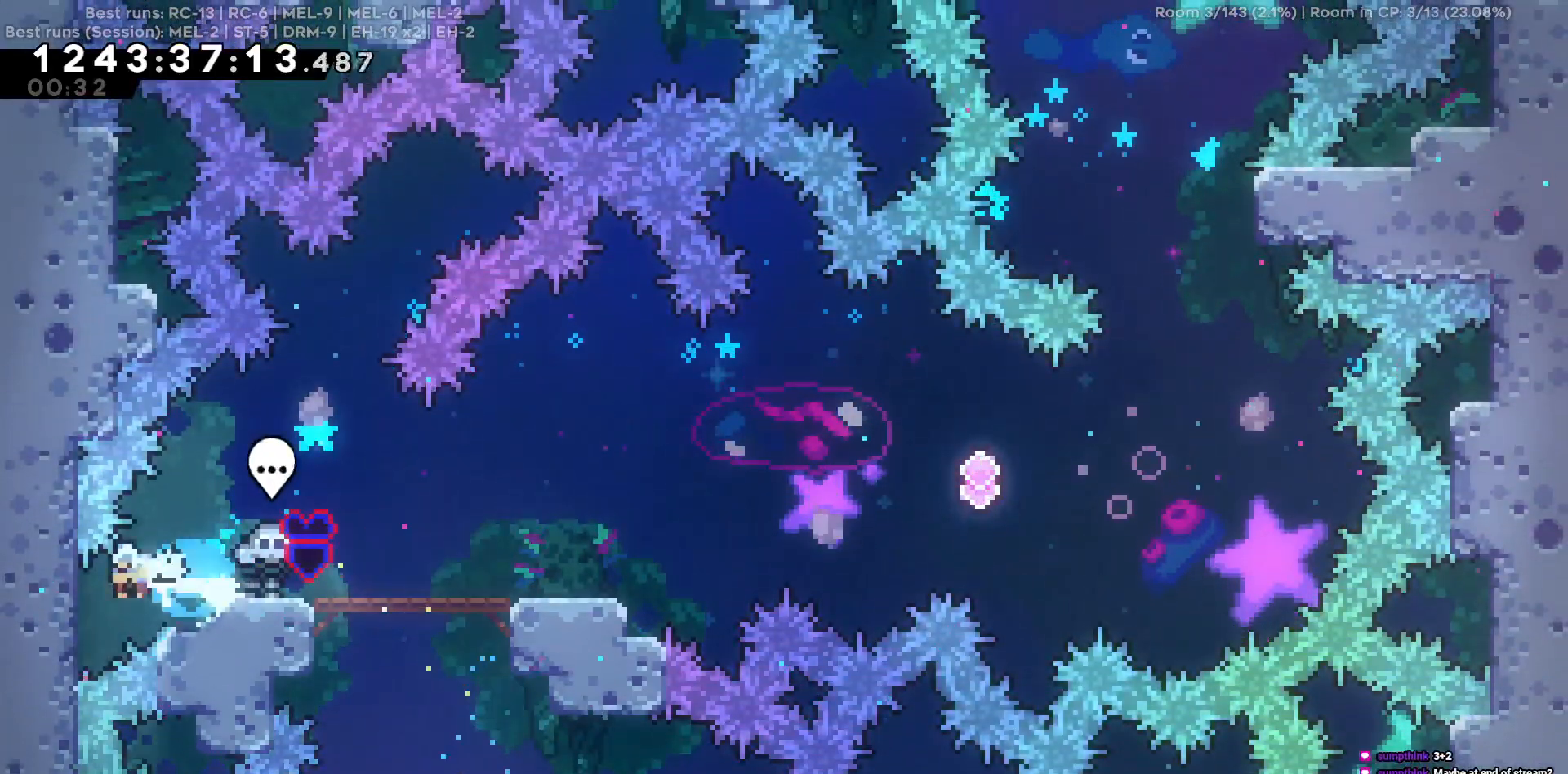
{"keys": ["a"], "events": []}
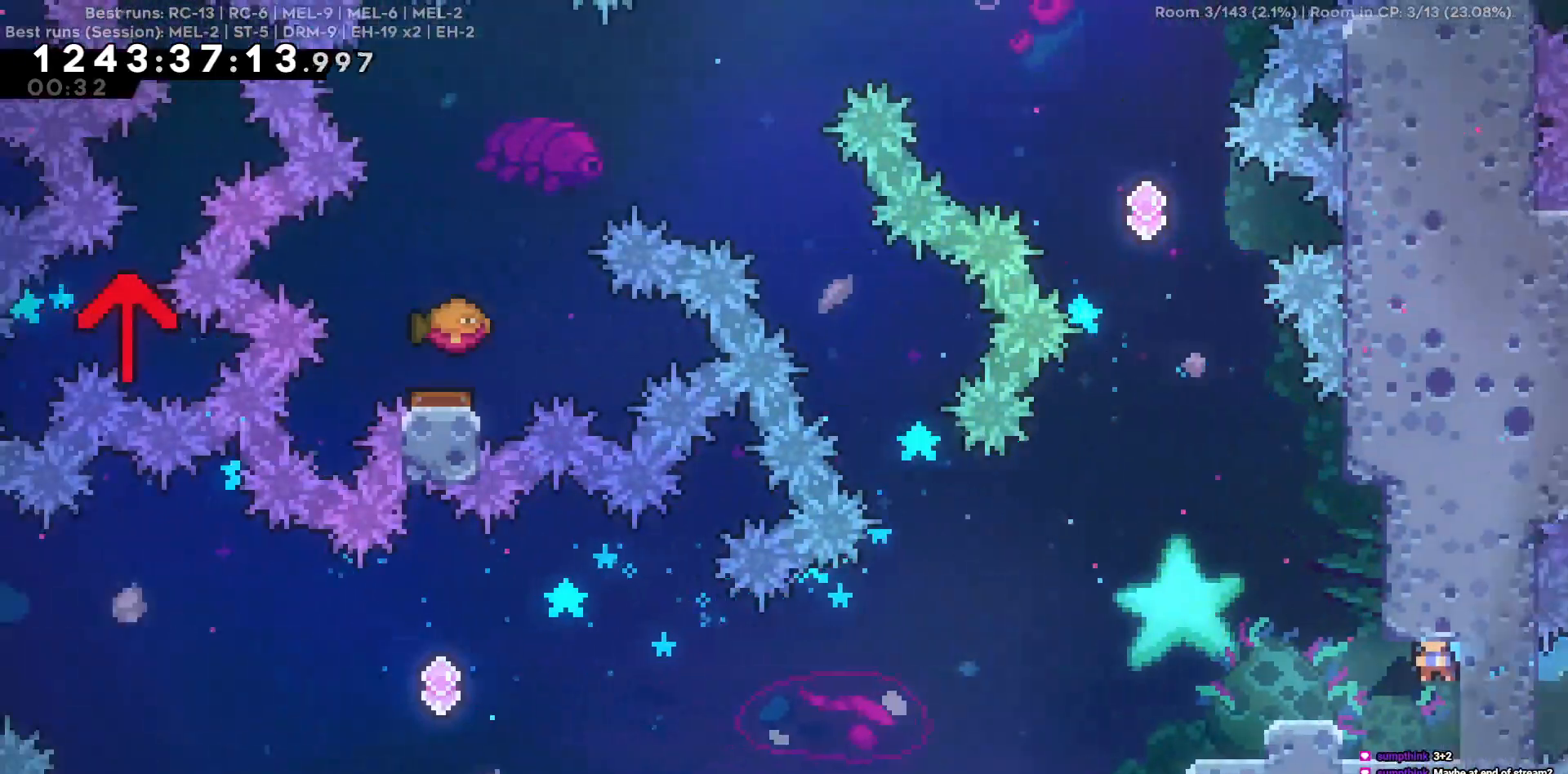
{"keys": [], "events": [[384, "a", "up"]]}
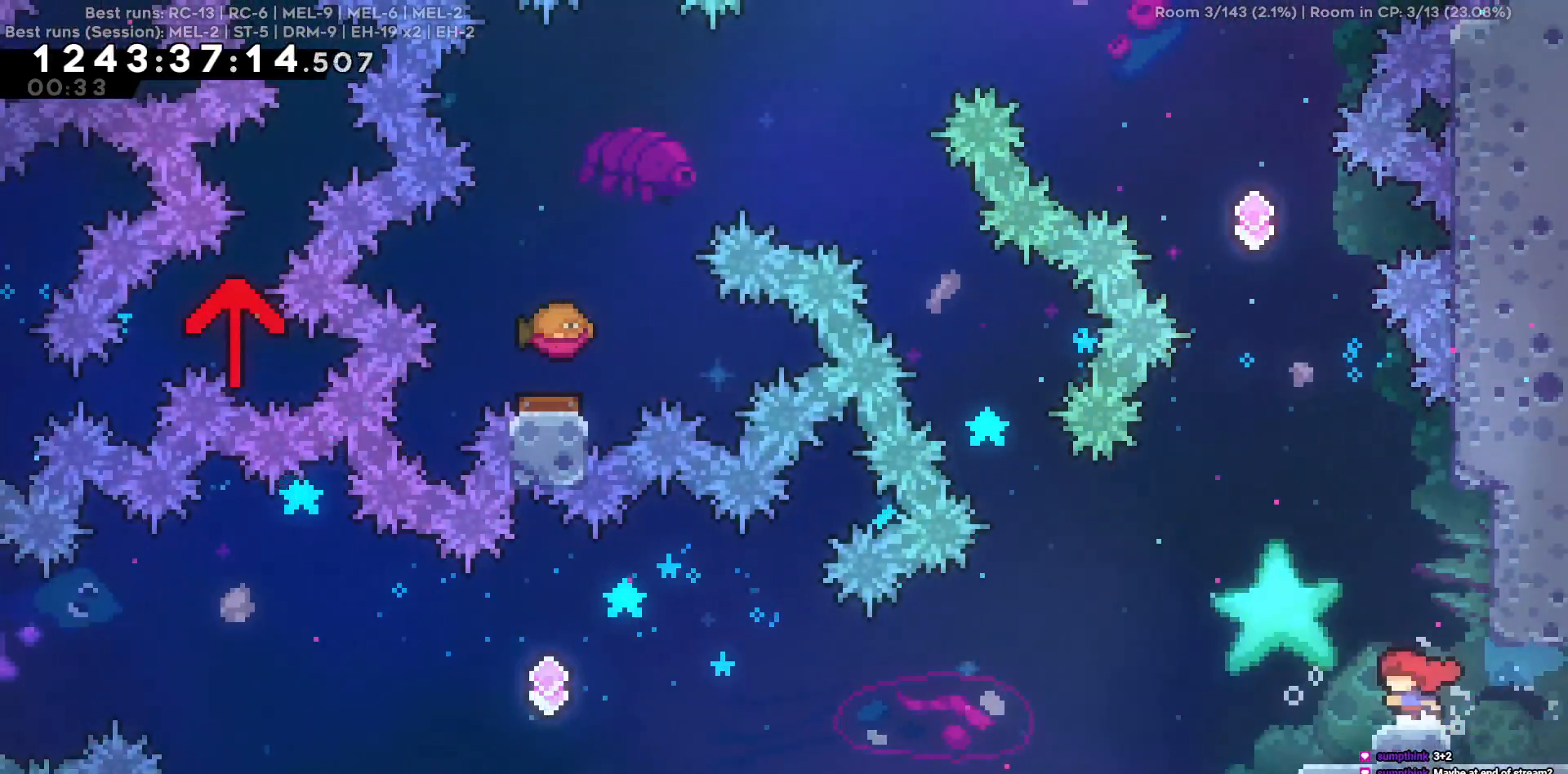
{"keys": ["d"], "events": [[17, "d", "down"], [267, "d", "up"], [450, "d", "down"]]}
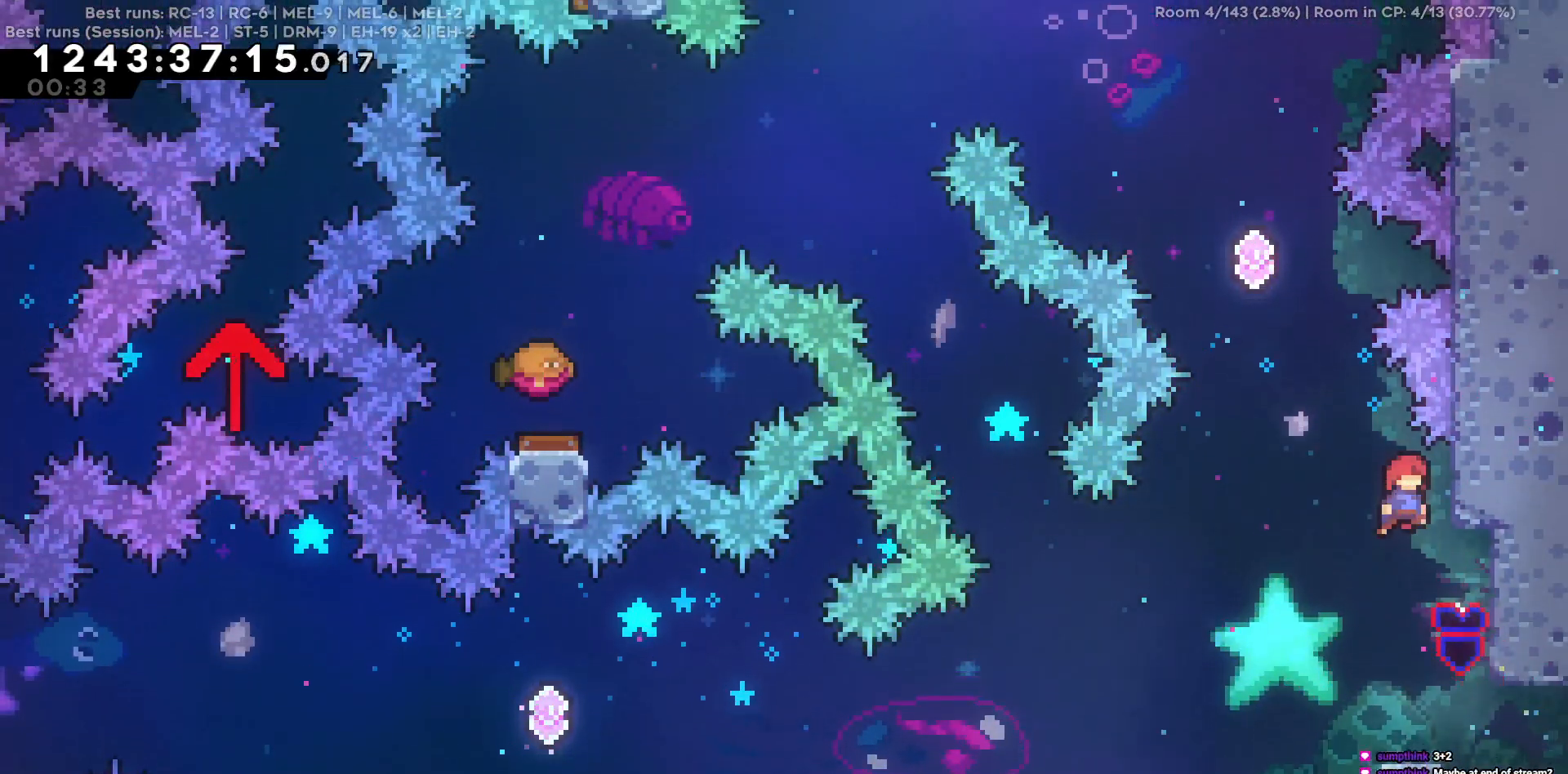
{"keys": [], "events": [[134, "d", "up"], [184, "a", "down"], [467, "a", "up"]]}
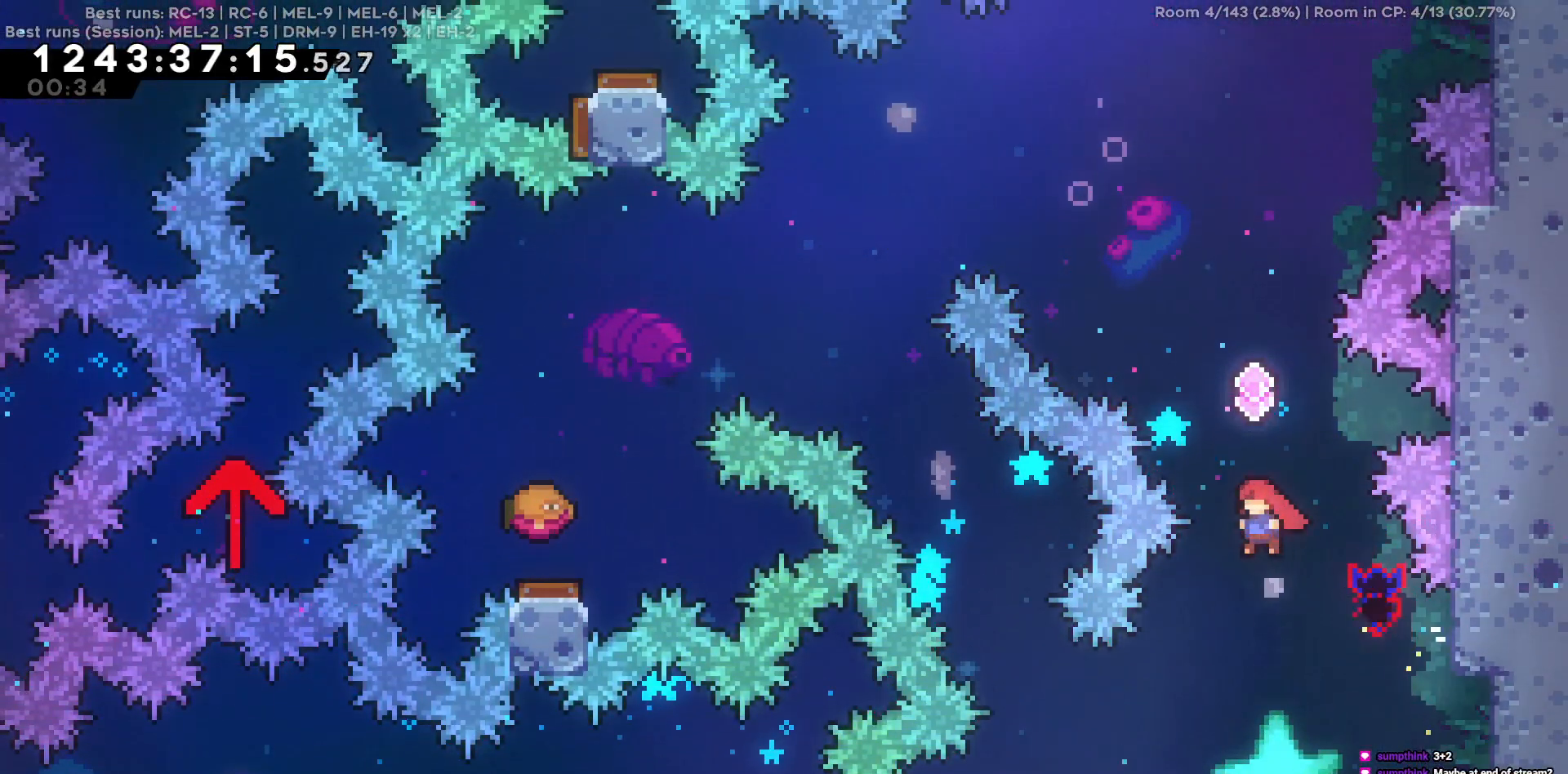
{"keys": ["a", "w"], "events": [[17, "w", "down"], [250, "a", "down"]]}
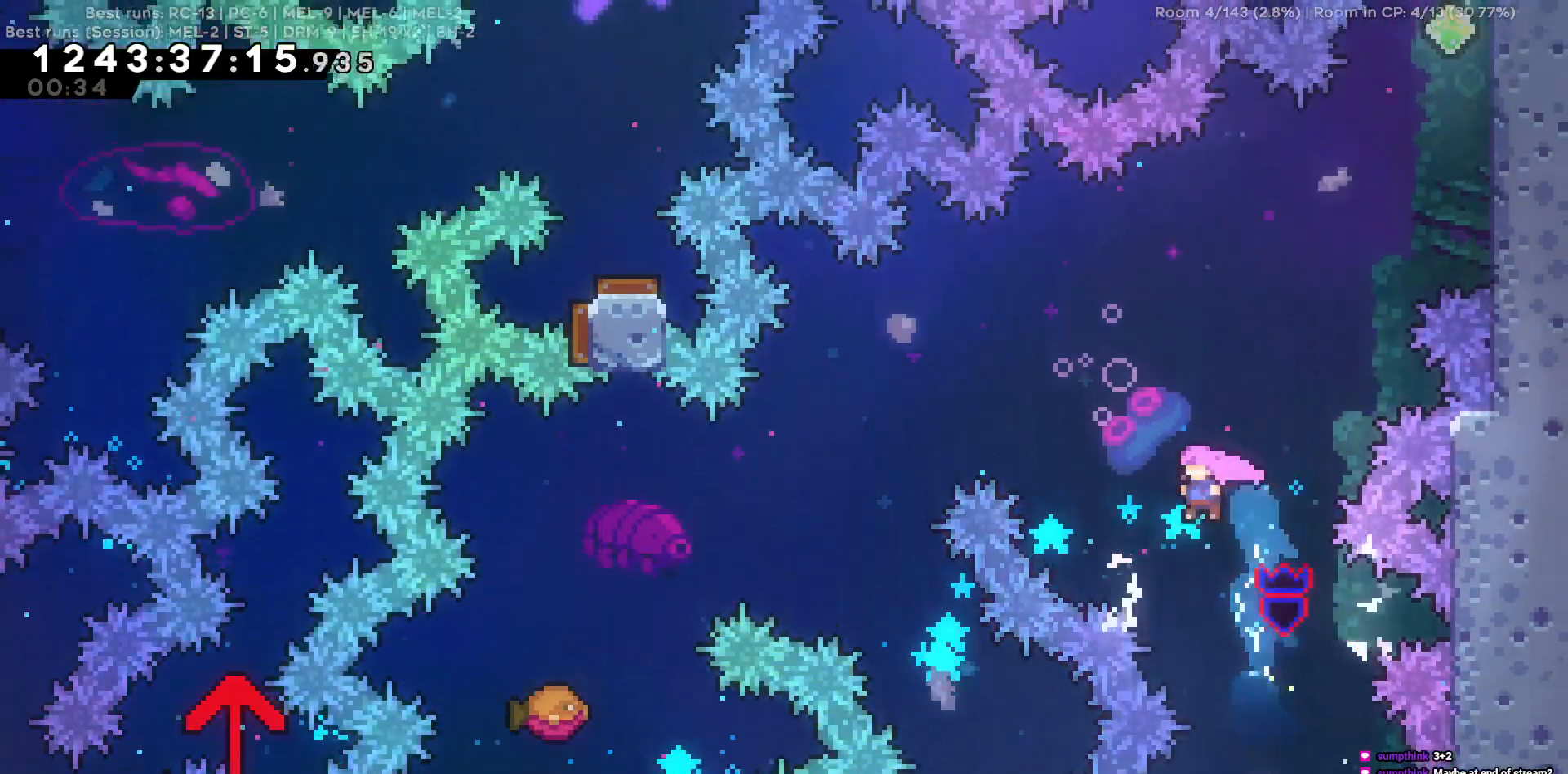
{"keys": ["a"], "events": [[267, "w", "up"]]}